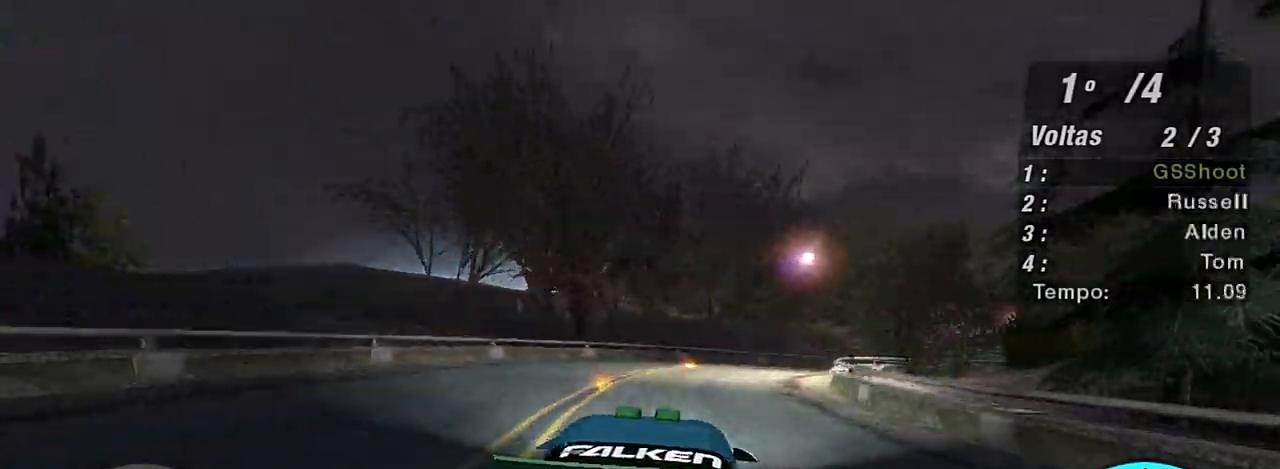
Gameplay with a controller (Xbox layout); each line is a JSON object with the inputs held at the frame after it. "events" lists button and stick changes between this image and that frame as [ms after this image, input, new state], when the widget could be followed in between.
{"buttons": ["R2"], "left_stick": "right", "right_stick": "center", "events": [[301, "left_stick", "right"]]}
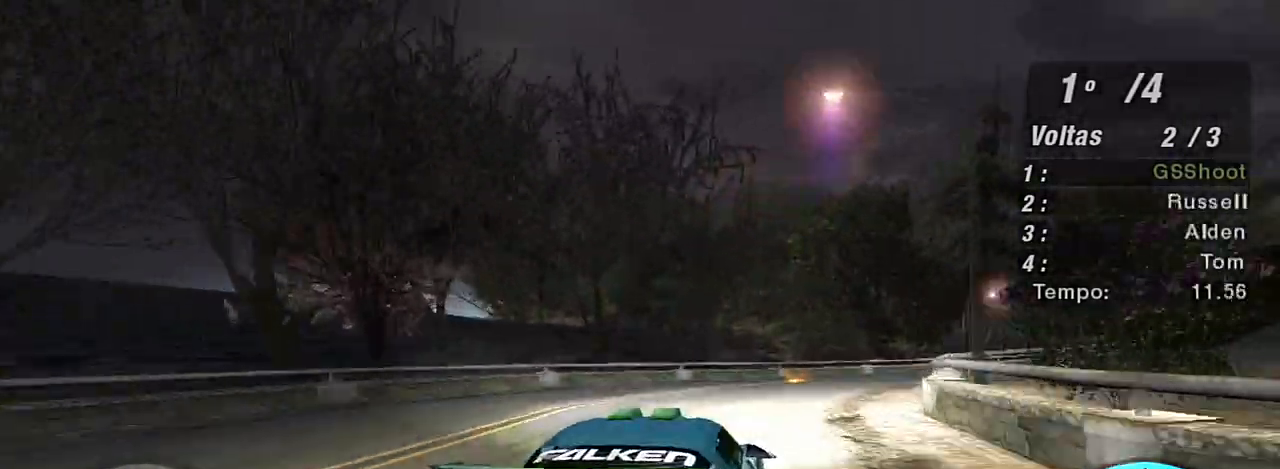
{"buttons": ["L2"], "left_stick": "right", "right_stick": "center", "events": [[467, "L2", "down"], [467, "R2", "up"]]}
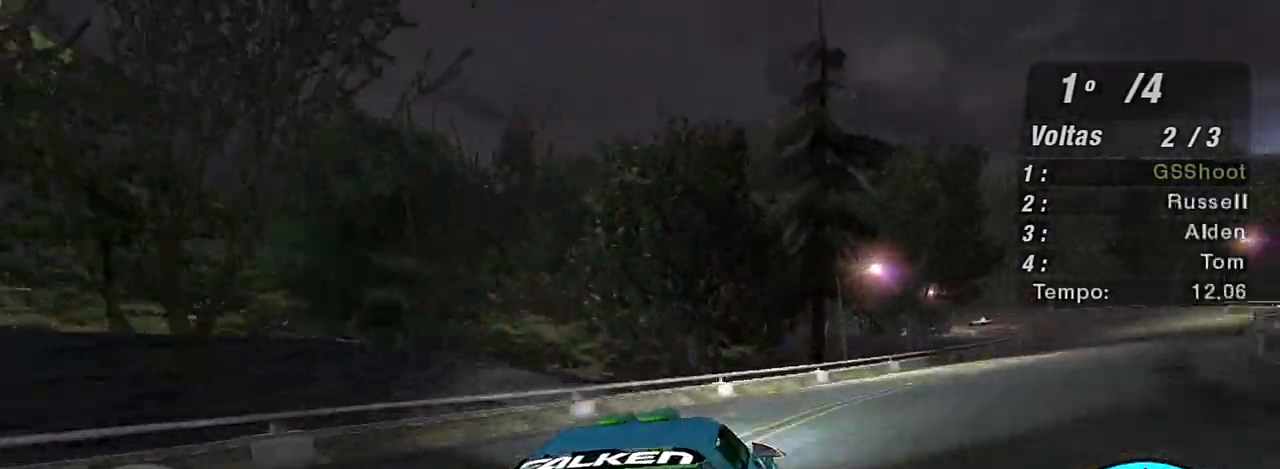
{"buttons": ["L2"], "left_stick": "right", "right_stick": "center"}
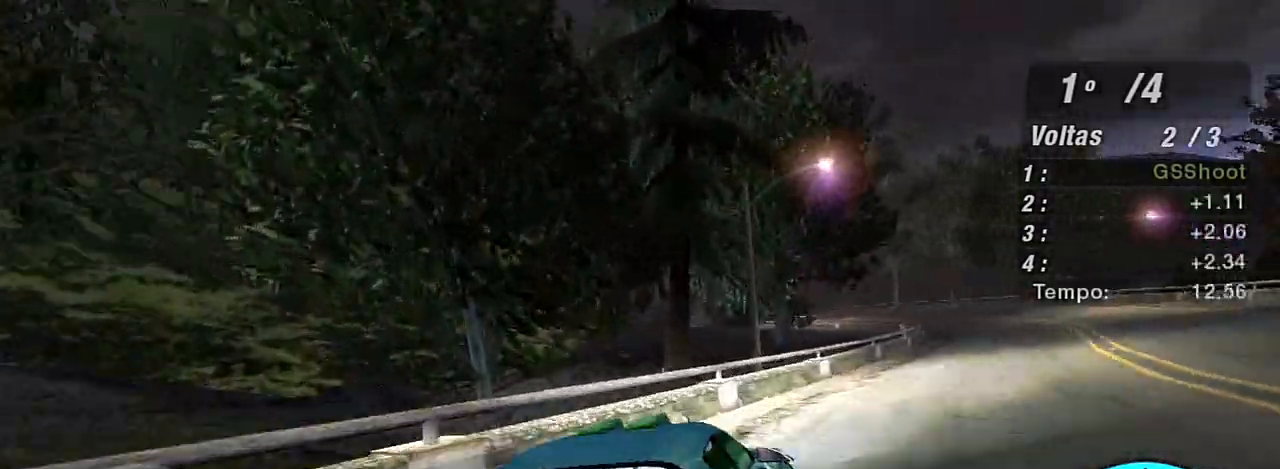
{"buttons": ["R2"], "left_stick": "up-right", "right_stick": "center", "events": [[134, "L2", "up"], [301, "left_stick", "up"], [334, "L1", "down"], [367, "R2", "down"], [434, "L1", "up"], [467, "left_stick", "up-right"]]}
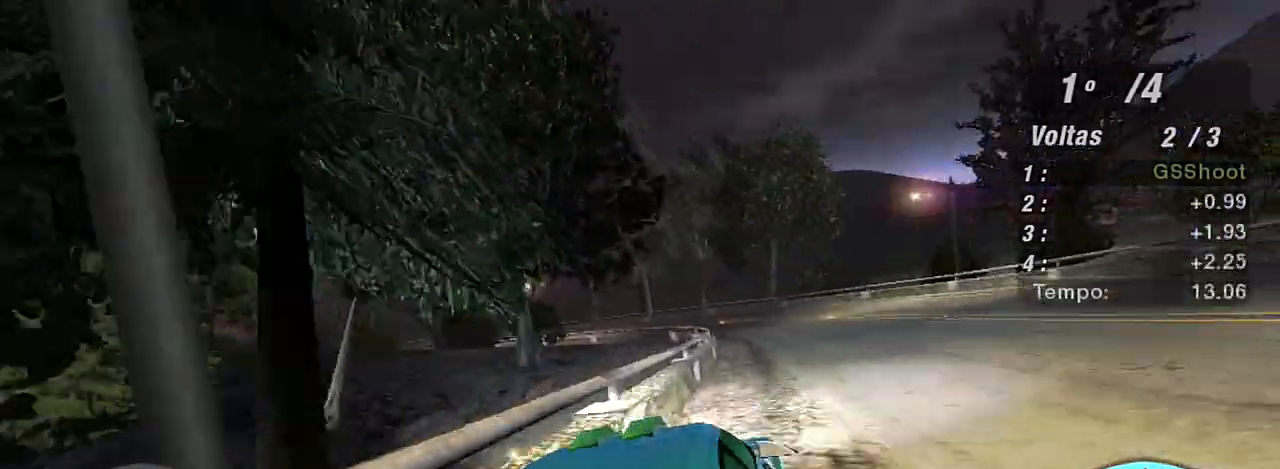
{"buttons": ["R2"], "left_stick": "center", "right_stick": "center", "events": [[267, "left_stick", "up"], [300, "R2", "up"], [400, "R2", "down"], [400, "left_stick", "center"]]}
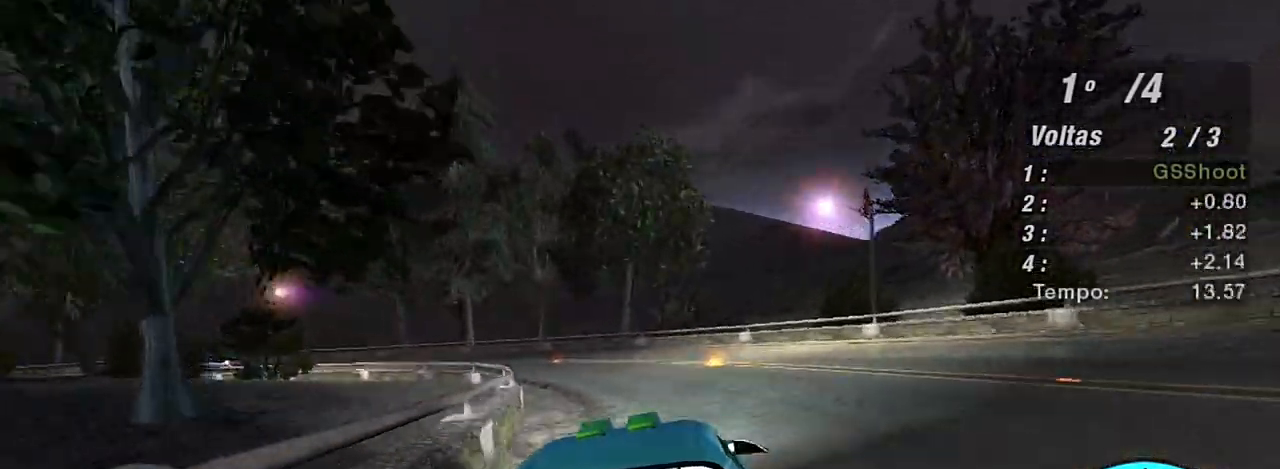
{"buttons": ["R2"], "left_stick": "left", "right_stick": "center", "events": [[100, "left_stick", "left"]]}
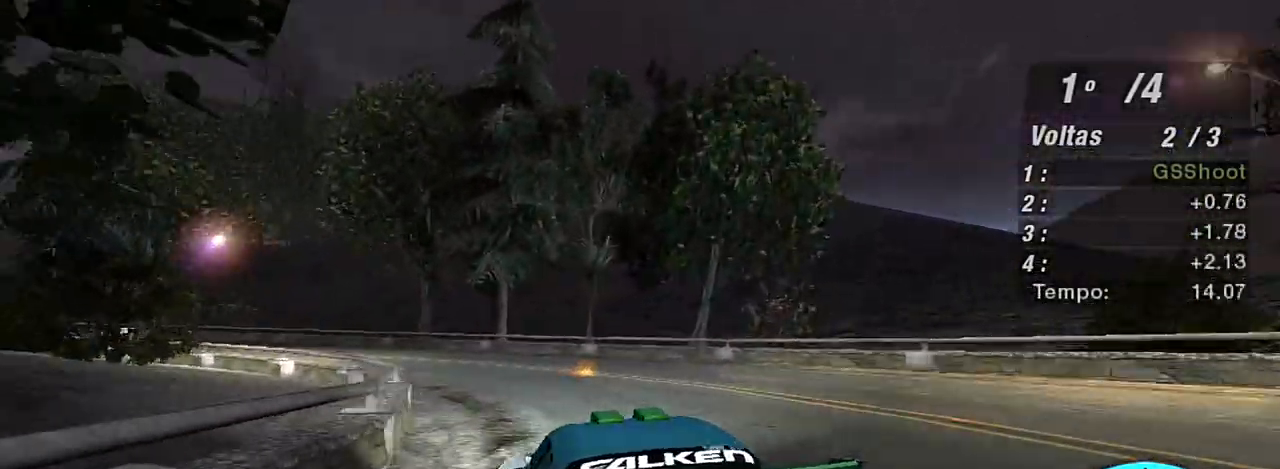
{"buttons": ["R2"], "left_stick": "up-left", "right_stick": "center", "events": [[233, "left_stick", "up-left"]]}
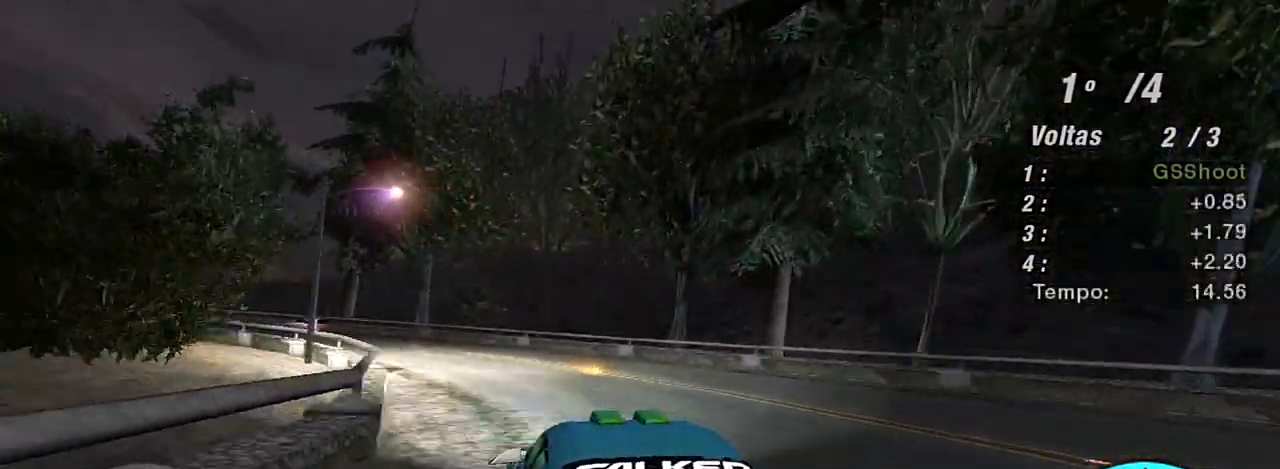
{"buttons": ["R2"], "left_stick": "up-left", "right_stick": "center", "events": []}
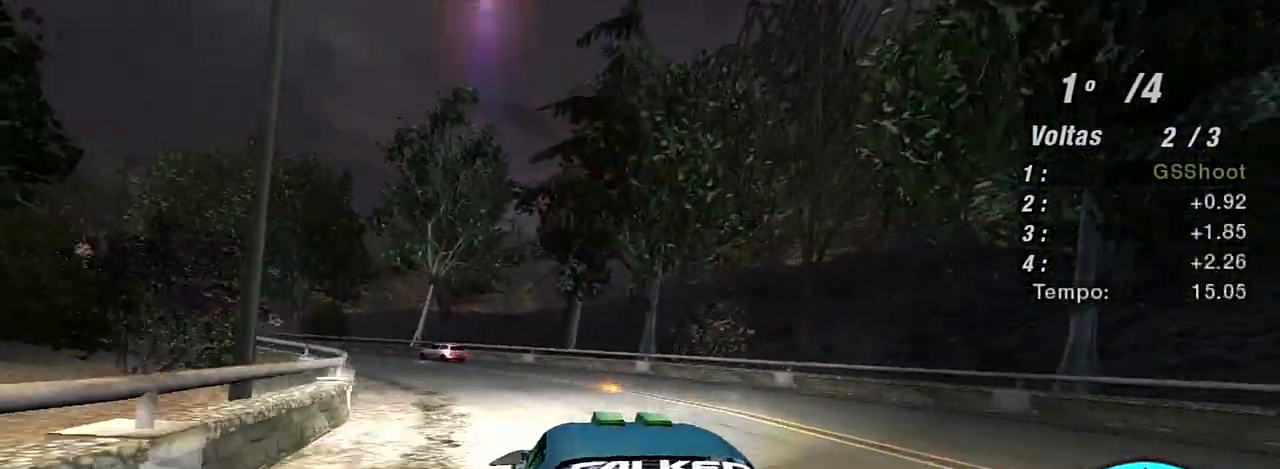
{"buttons": ["R2"], "left_stick": "up-left", "right_stick": "center", "events": []}
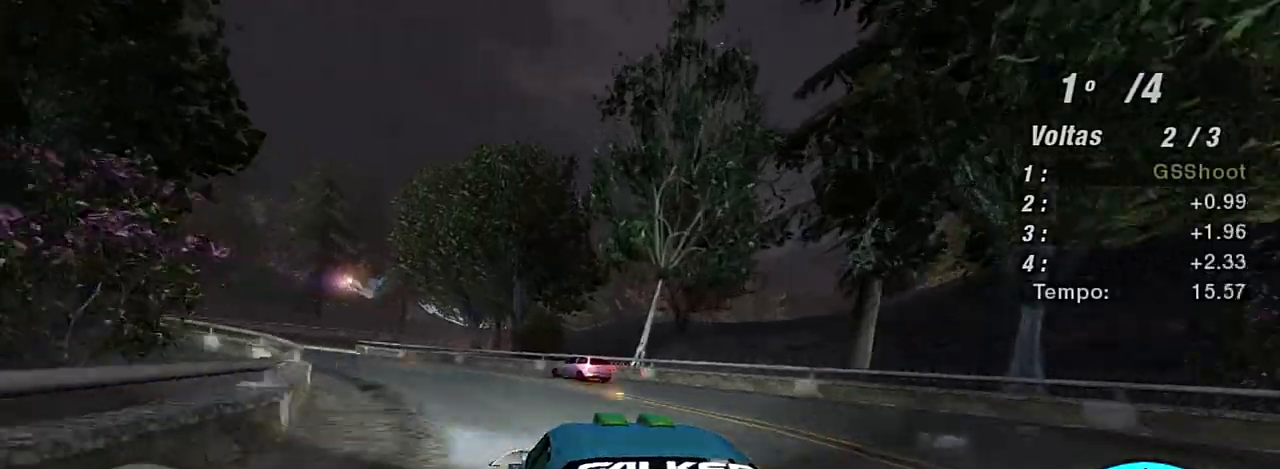
{"buttons": ["R2"], "left_stick": "up-left", "right_stick": "center", "events": []}
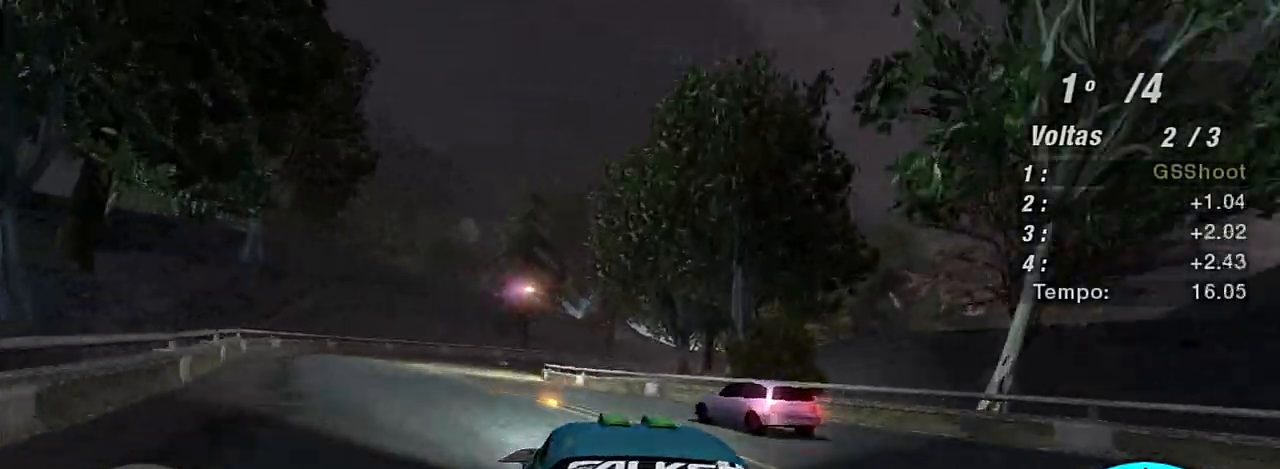
{"buttons": ["R2"], "left_stick": "center", "right_stick": "center", "events": [[333, "left_stick", "center"]]}
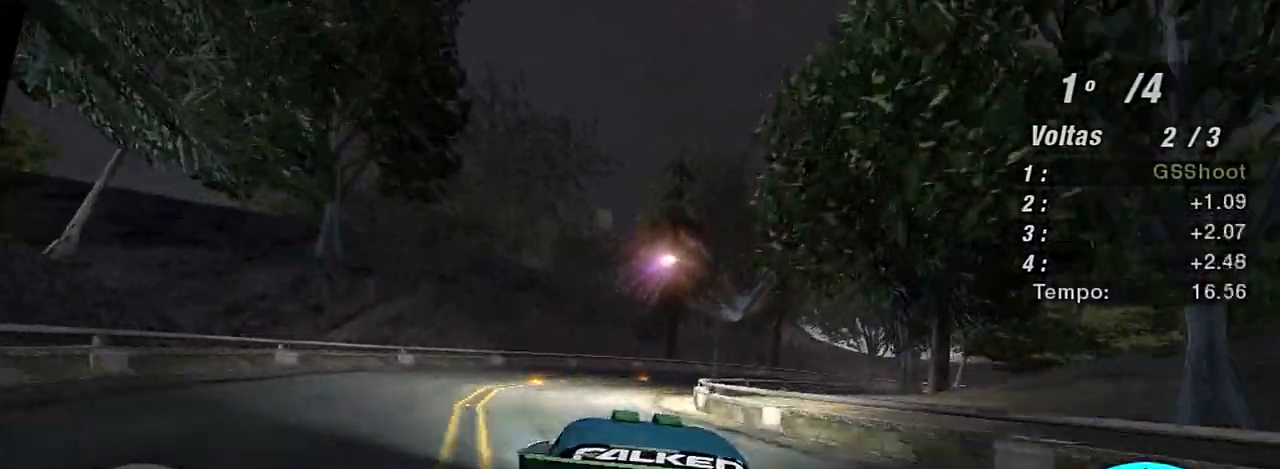
{"buttons": ["L2"], "left_stick": "right", "right_stick": "center", "events": [[34, "left_stick", "up-right"], [301, "left_stick", "up"], [467, "L2", "down"], [467, "R2", "up"], [467, "left_stick", "right"]]}
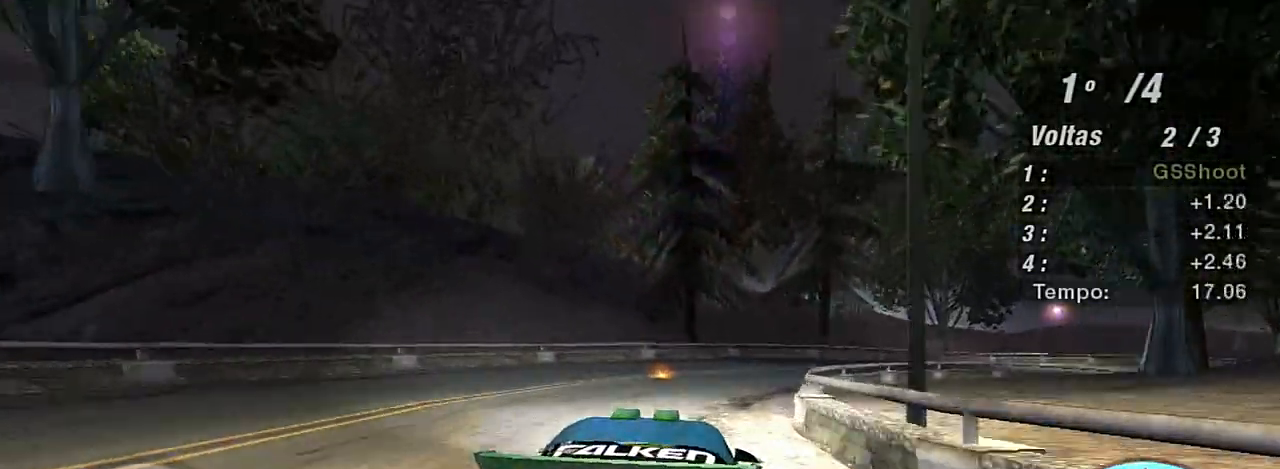
{"buttons": ["R2"], "left_stick": "up", "right_stick": "center", "events": [[267, "L2", "up"], [367, "R2", "down"], [500, "left_stick", "up"]]}
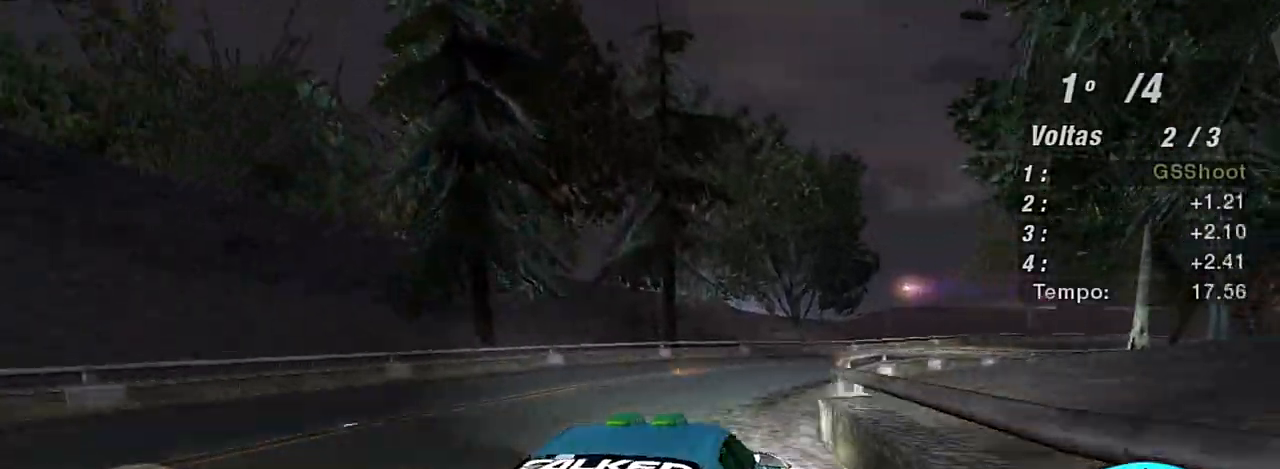
{"buttons": ["R2"], "left_stick": "up-right", "right_stick": "center", "events": [[301, "left_stick", "up-right"]]}
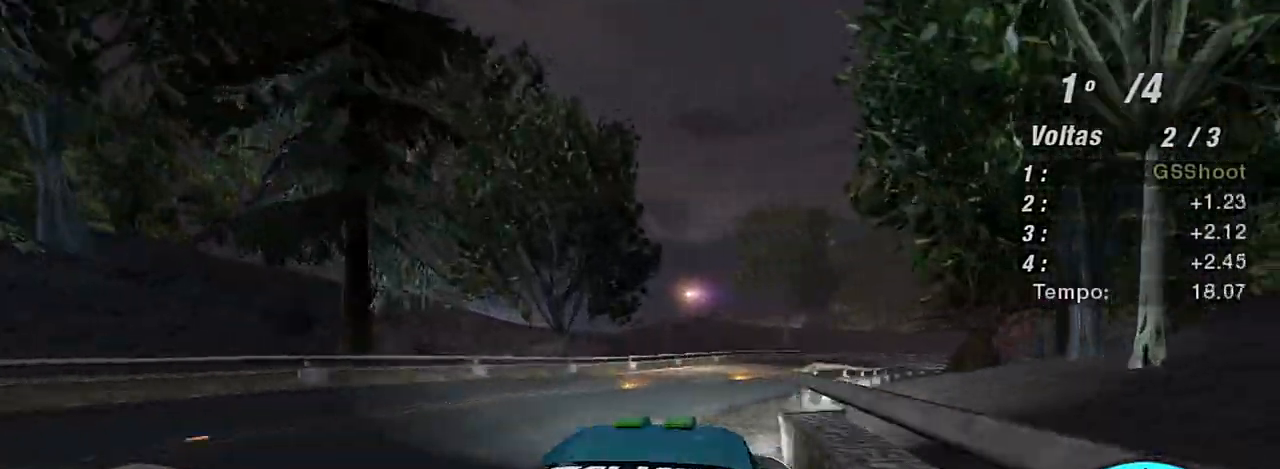
{"buttons": ["R2"], "left_stick": "up", "right_stick": "center", "events": [[300, "left_stick", "up"]]}
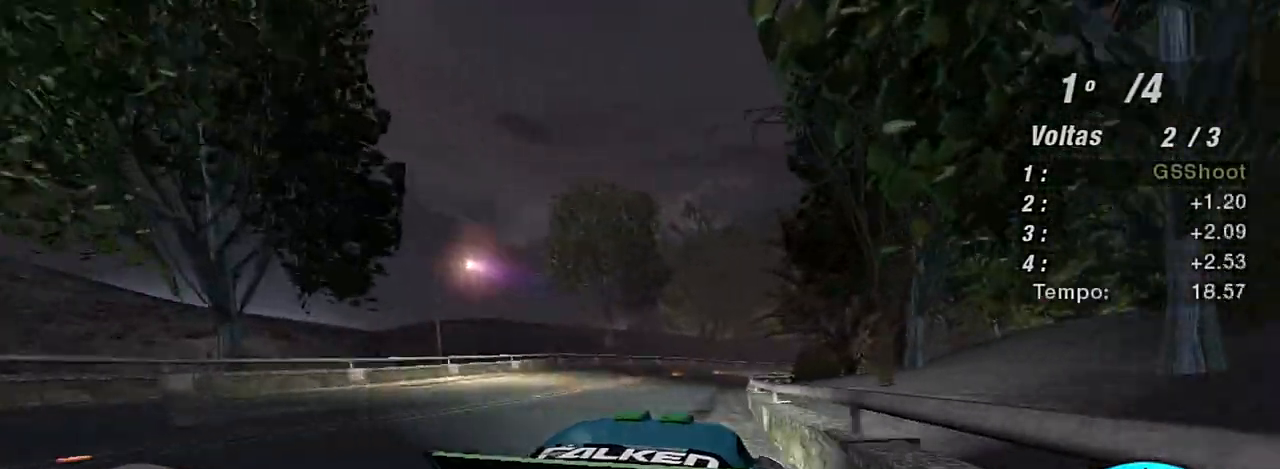
{"buttons": ["R2"], "left_stick": "up-left", "right_stick": "center", "events": [[34, "left_stick", "up-left"]]}
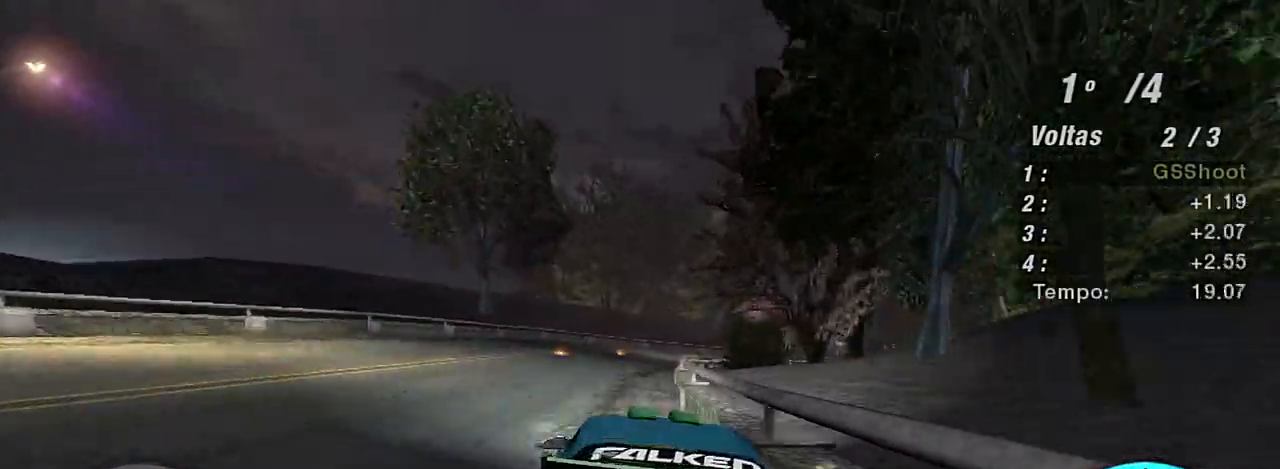
{"buttons": ["R2"], "left_stick": "up-right", "right_stick": "center", "events": [[167, "left_stick", "up-right"]]}
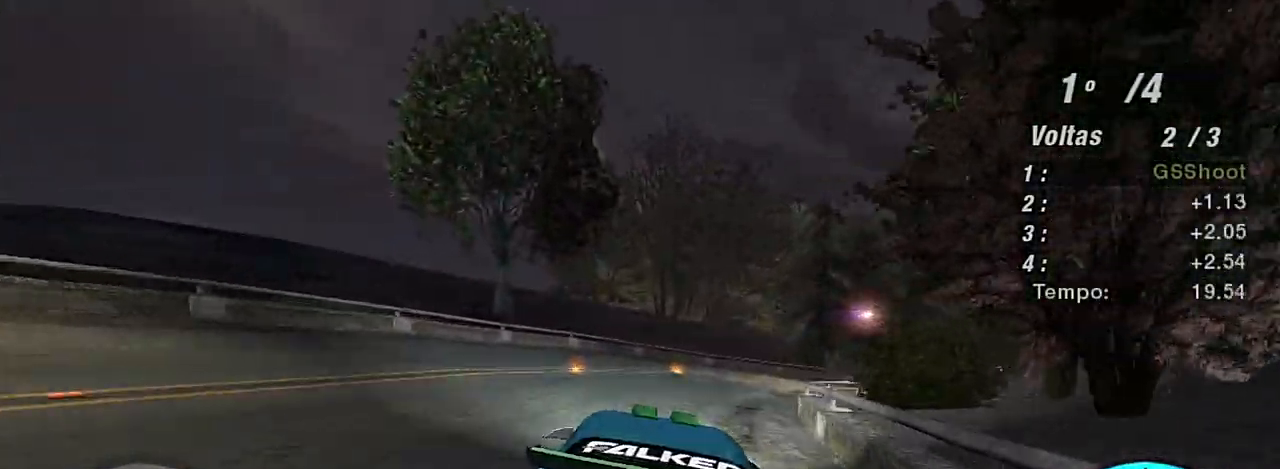
{"buttons": ["R2"], "left_stick": "up-right", "right_stick": "center", "events": [[67, "left_stick", "up"], [167, "left_stick", "up-right"], [201, "R1", "down"], [301, "R1", "up"]]}
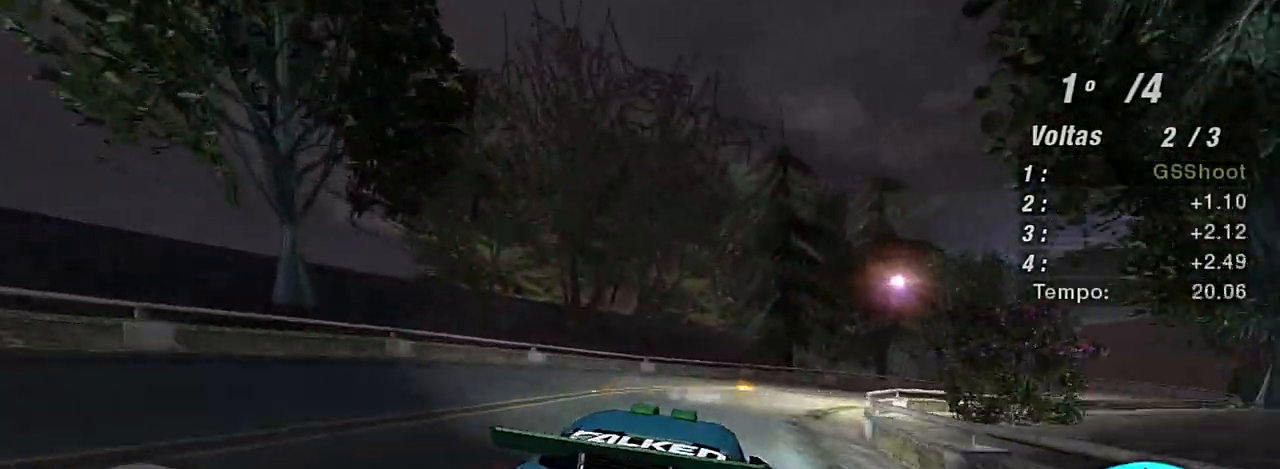
{"buttons": ["R2"], "left_stick": "up-right", "right_stick": "center", "events": []}
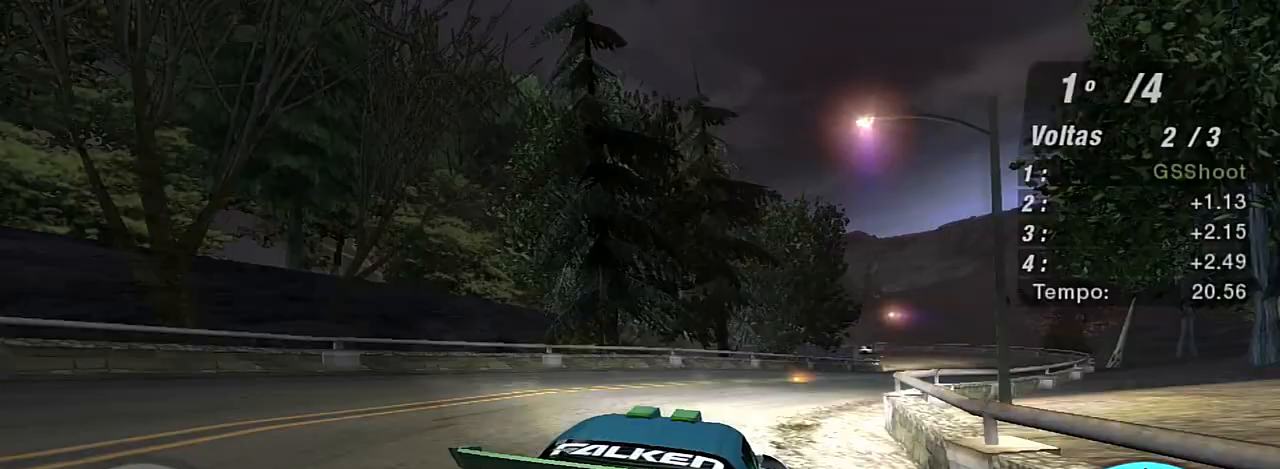
{"buttons": ["R2"], "left_stick": "up", "right_stick": "center", "events": [[301, "left_stick", "center"], [434, "left_stick", "up-right"], [501, "left_stick", "up"]]}
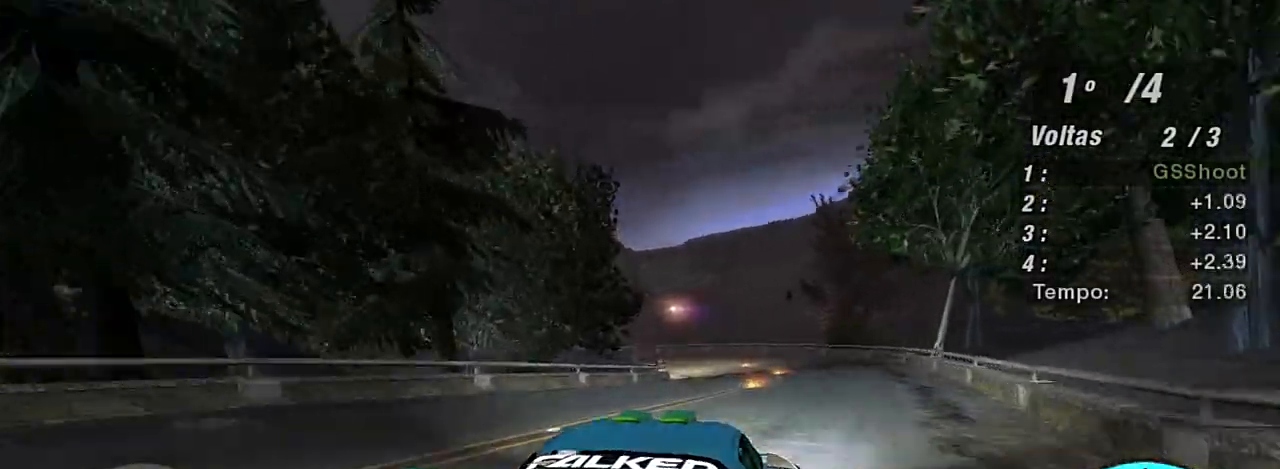
{"buttons": ["R2"], "left_stick": "up-left", "right_stick": "center", "events": [[167, "left_stick", "up-left"]]}
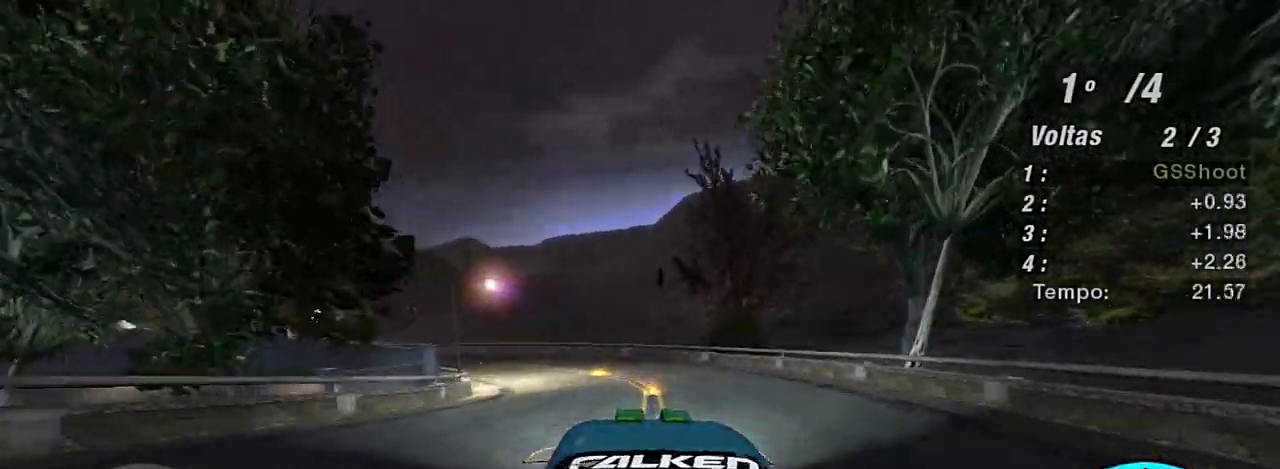
{"buttons": ["R2"], "left_stick": "up", "right_stick": "center", "events": [[434, "left_stick", "up"]]}
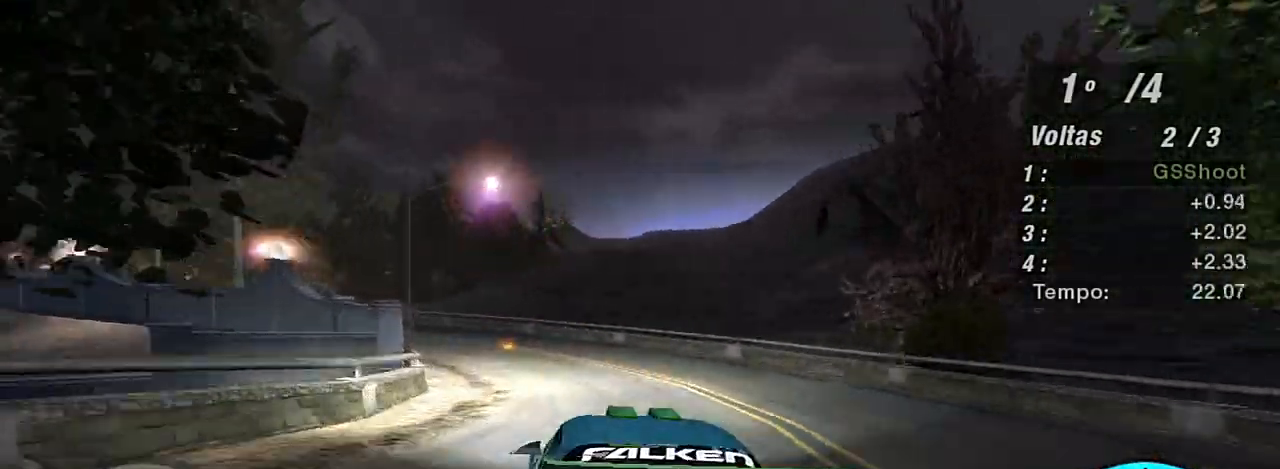
{"buttons": ["R2"], "left_stick": "up-left", "right_stick": "center", "events": [[33, "left_stick", "up-left"]]}
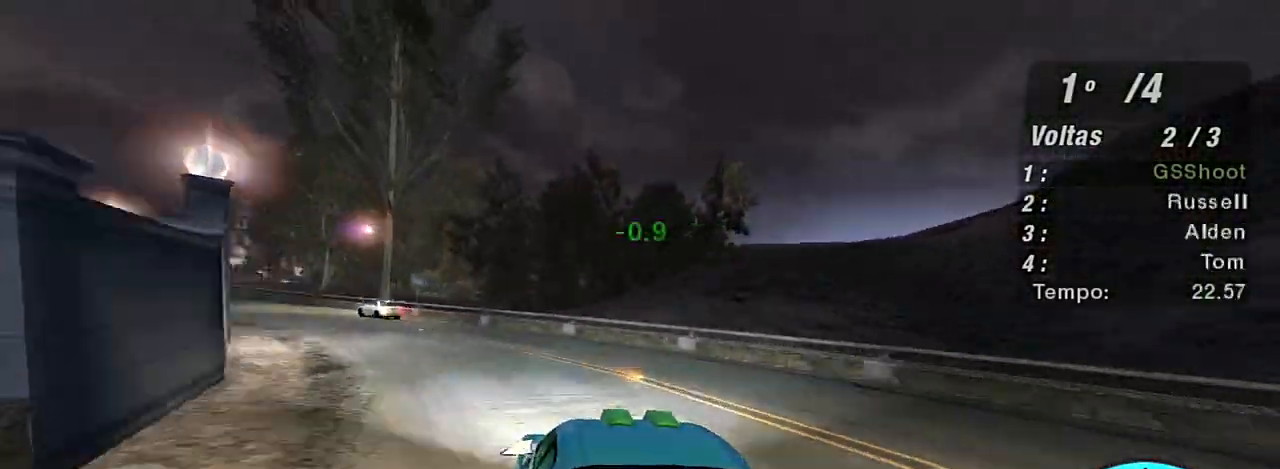
{"buttons": ["R2"], "left_stick": "up-left", "right_stick": "center", "events": []}
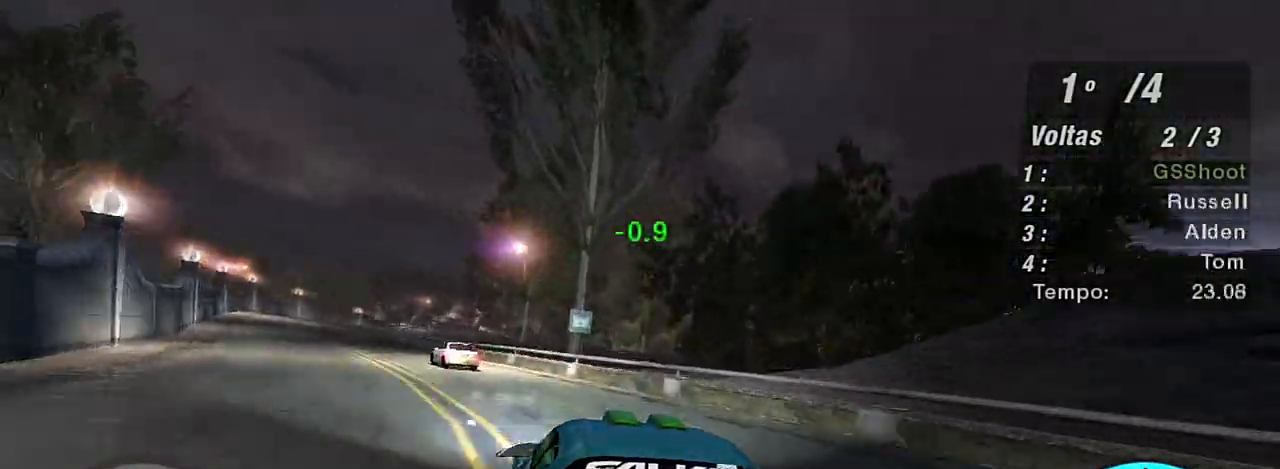
{"buttons": ["R2"], "left_stick": "left", "right_stick": "center", "events": [[33, "left_stick", "up"], [200, "left_stick", "up-left"], [467, "left_stick", "left"]]}
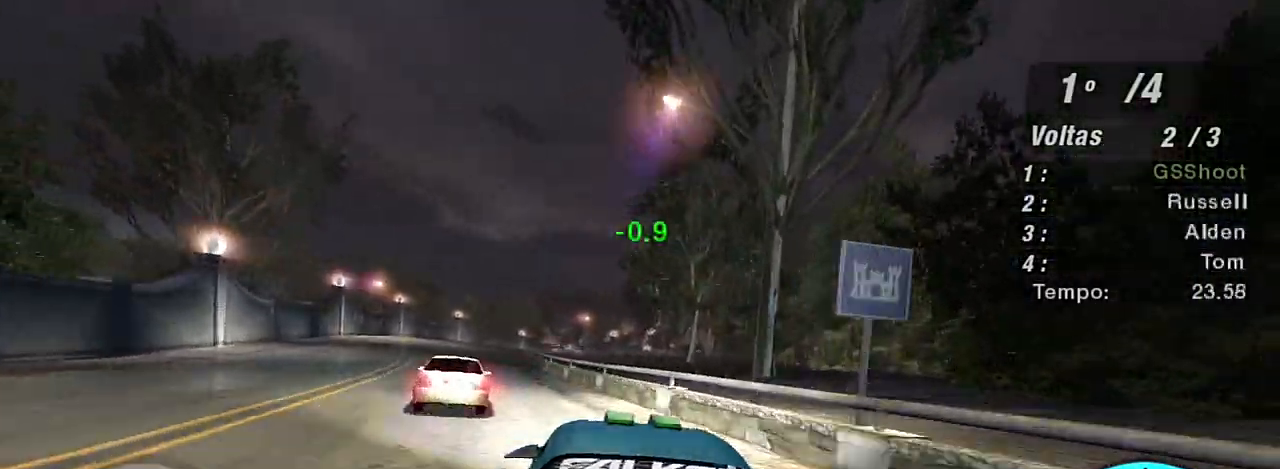
{"buttons": ["R2"], "left_stick": "up-left", "right_stick": "center", "events": [[100, "left_stick", "up-left"]]}
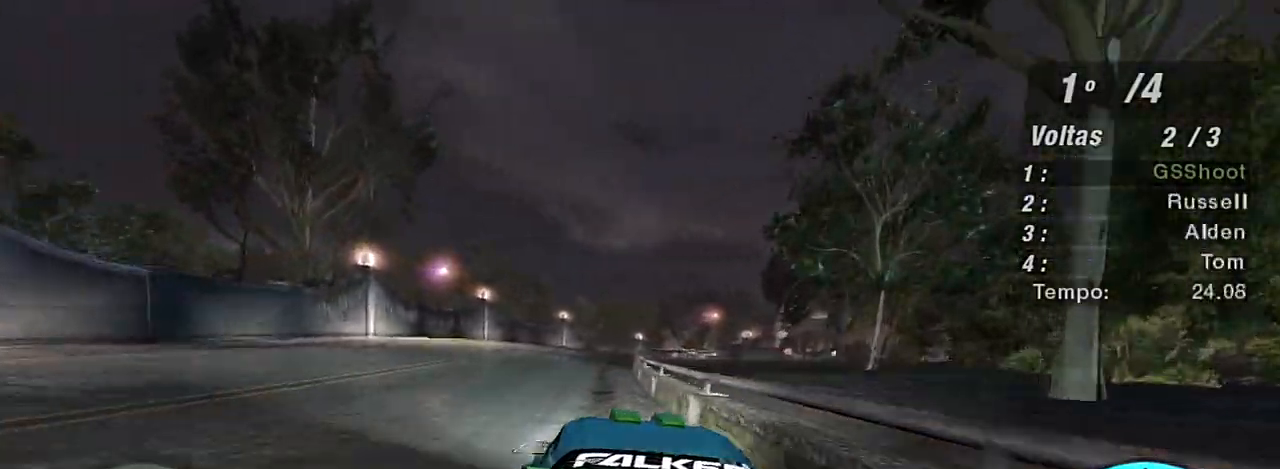
{"buttons": ["R2"], "left_stick": "up-right", "right_stick": "center", "events": [[200, "left_stick", "center"], [400, "left_stick", "up-right"]]}
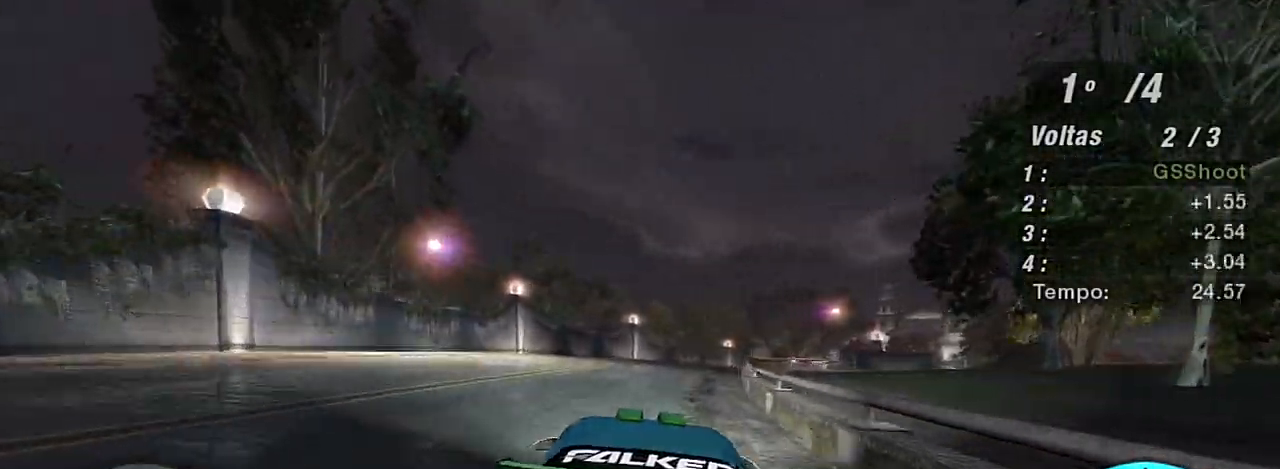
{"buttons": ["R2"], "left_stick": "up-right", "right_stick": "center", "events": [[67, "left_stick", "up"], [201, "left_stick", "center"], [267, "left_stick", "up-right"]]}
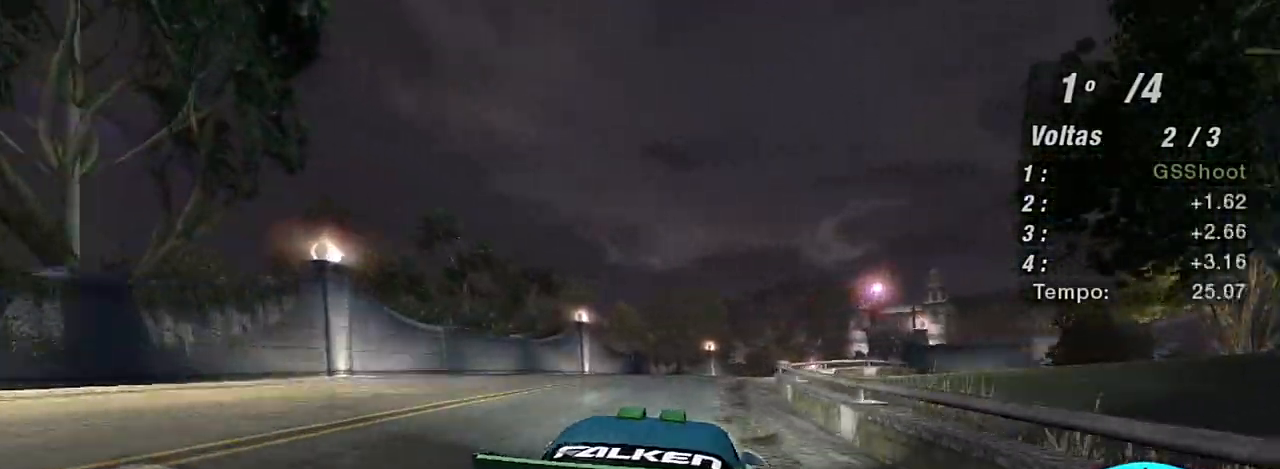
{"buttons": ["R2"], "left_stick": "up-right", "right_stick": "center", "events": [[33, "left_stick", "up"], [133, "left_stick", "center"], [267, "left_stick", "up-left"], [400, "left_stick", "up-right"]]}
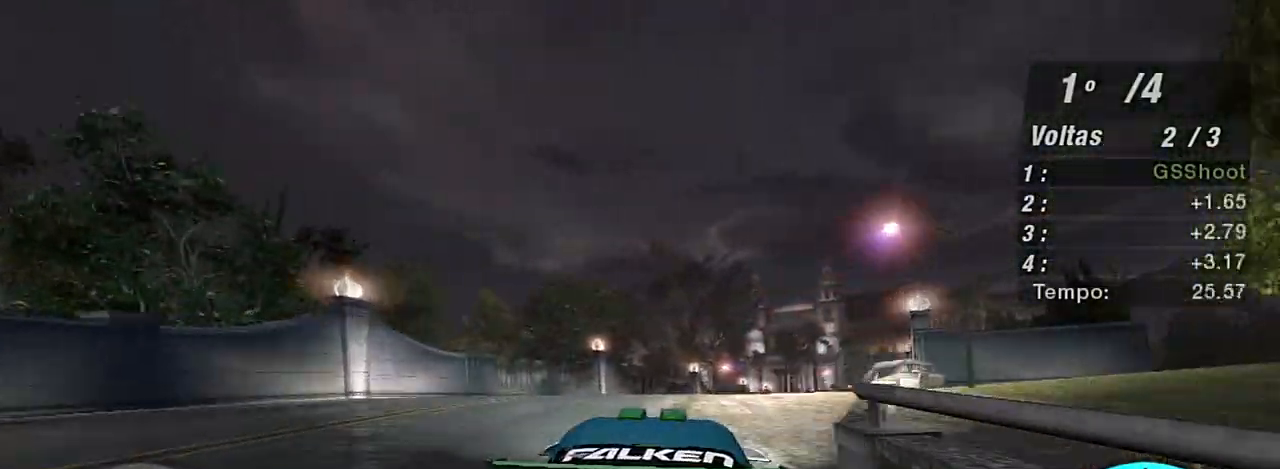
{"buttons": ["R2"], "left_stick": "up-right", "right_stick": "center", "events": []}
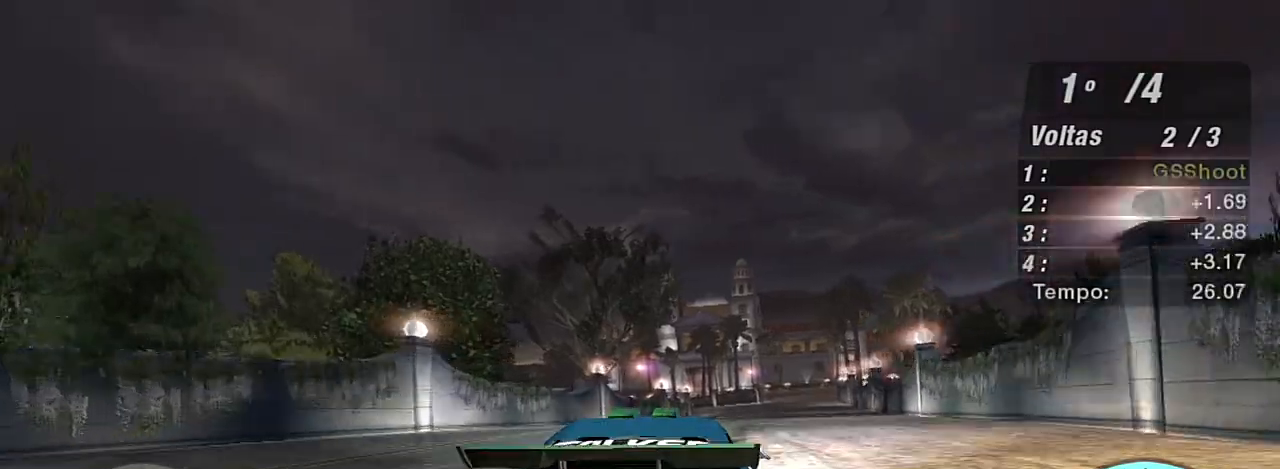
{"buttons": ["R2"], "left_stick": "up-right", "right_stick": "center", "events": [[100, "left_stick", "center"], [300, "left_stick", "up-right"]]}